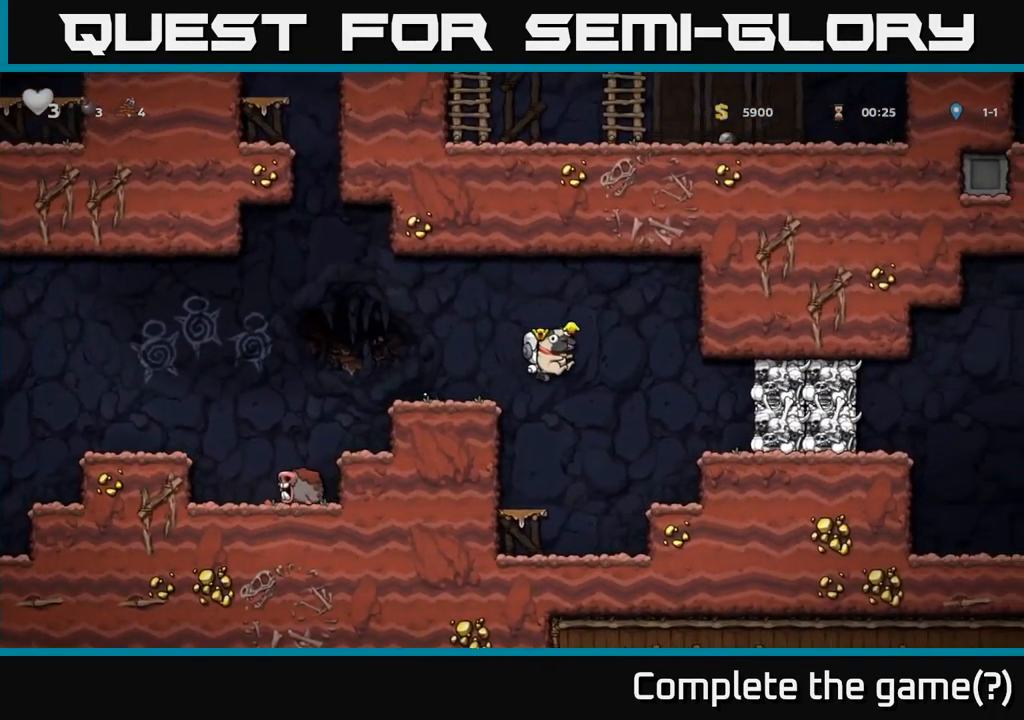
Gameplay with a controller (Xbox layout); each line is a JSON object with the inputs held at the frame after it. "events" lists button and stick changes between this image and that frame as [ms after this image, input, new state], when the widget could be followed in between. Not read: right_stick.
{"buttons": [], "left_stick": "center", "events": [[183, "X", "down"], [267, "X", "up"], [317, "left_stick", "center"]]}
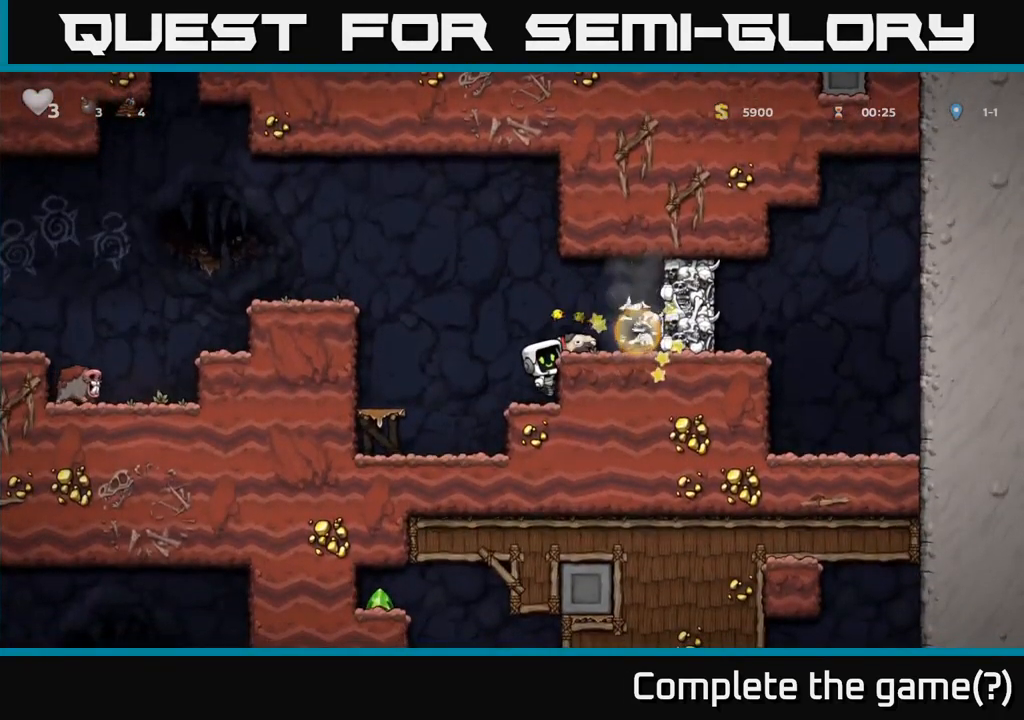
{"buttons": [], "left_stick": "down-left", "events": [[150, "A", "down"], [250, "A", "up"], [267, "left_stick", "right"], [400, "left_stick", "down-left"]]}
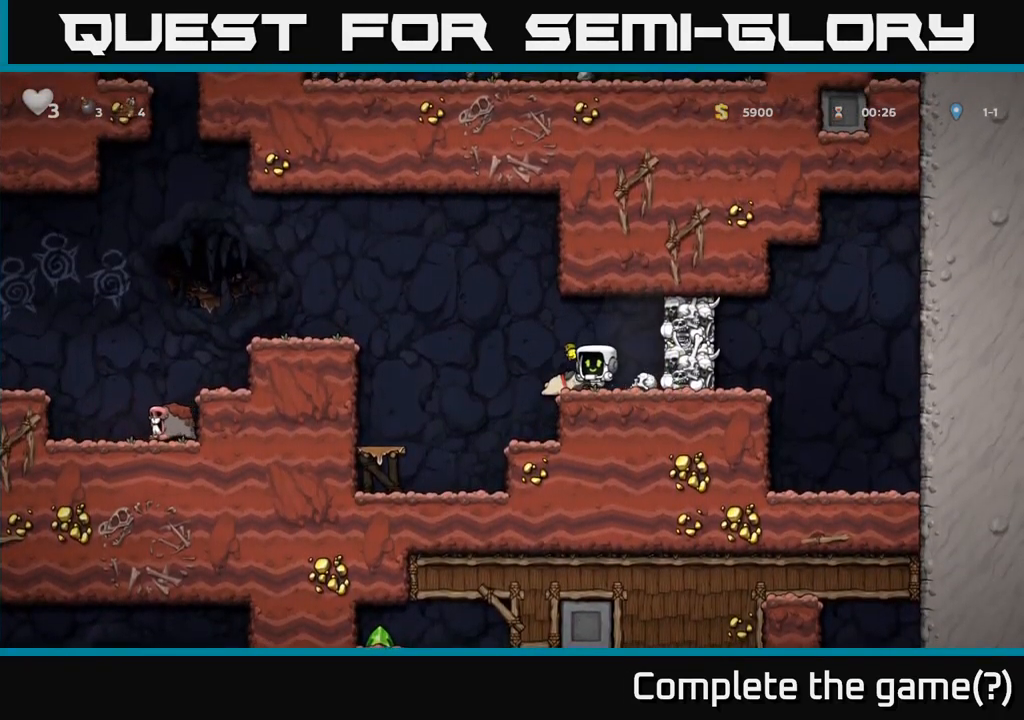
{"buttons": ["A"], "left_stick": "left", "events": [[50, "X", "down"], [167, "X", "up"], [217, "left_stick", "left"], [267, "A", "down"]]}
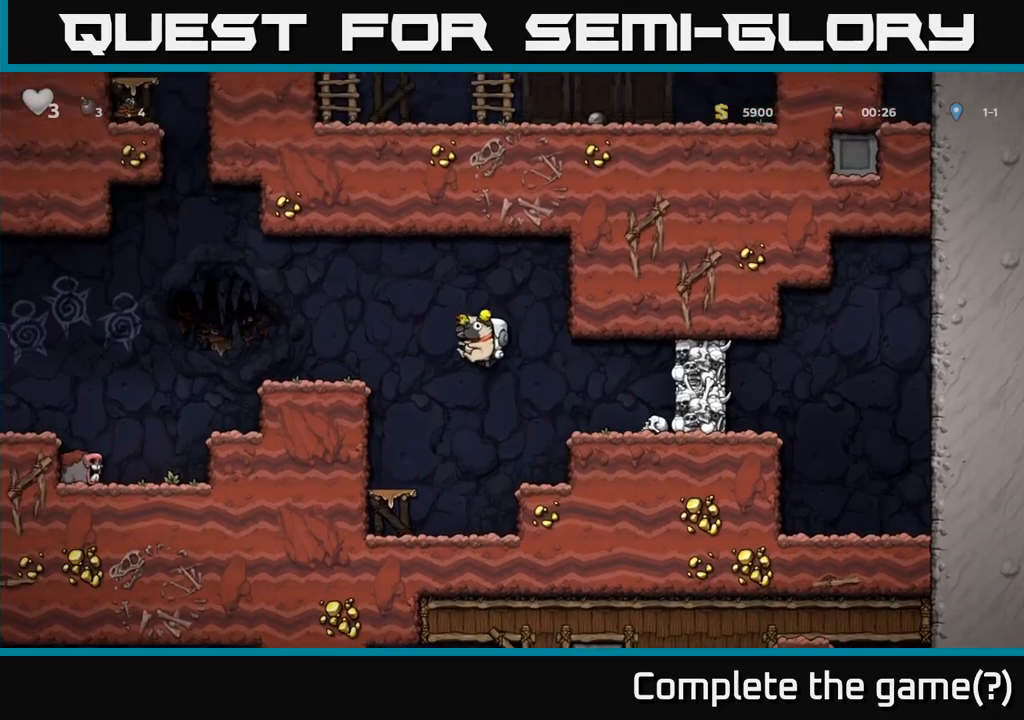
{"buttons": ["A"], "left_stick": "left", "events": [[100, "A", "up"], [484, "A", "down"]]}
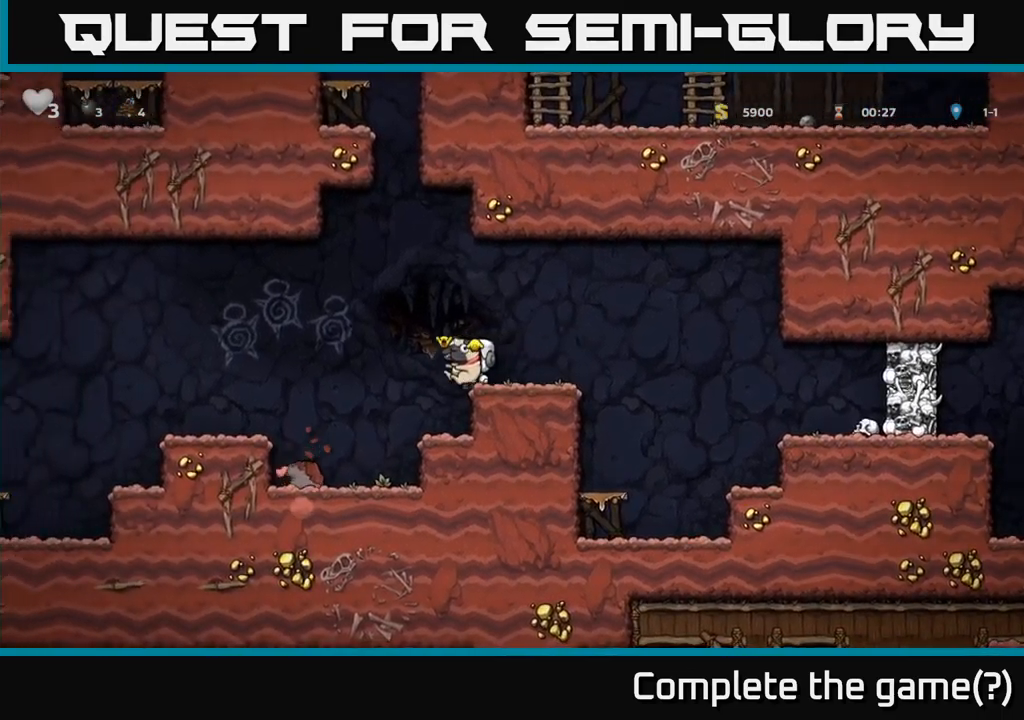
{"buttons": [], "left_stick": "left", "events": [[50, "A", "up"]]}
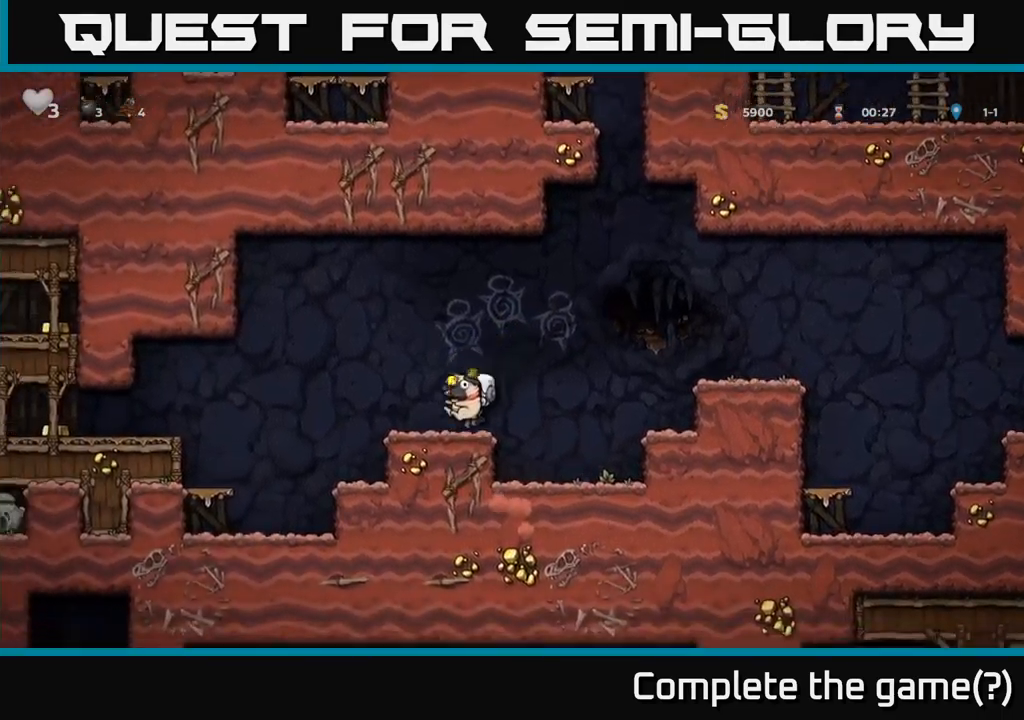
{"buttons": [], "left_stick": "left", "events": [[134, "A", "down"], [284, "A", "up"]]}
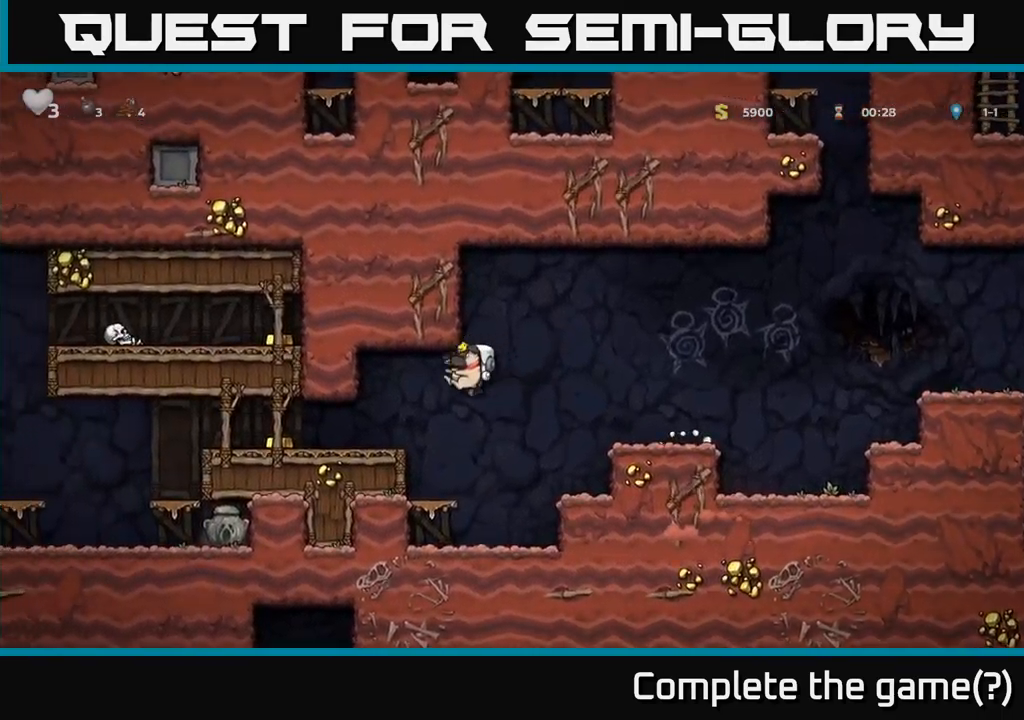
{"buttons": [], "left_stick": "left", "events": []}
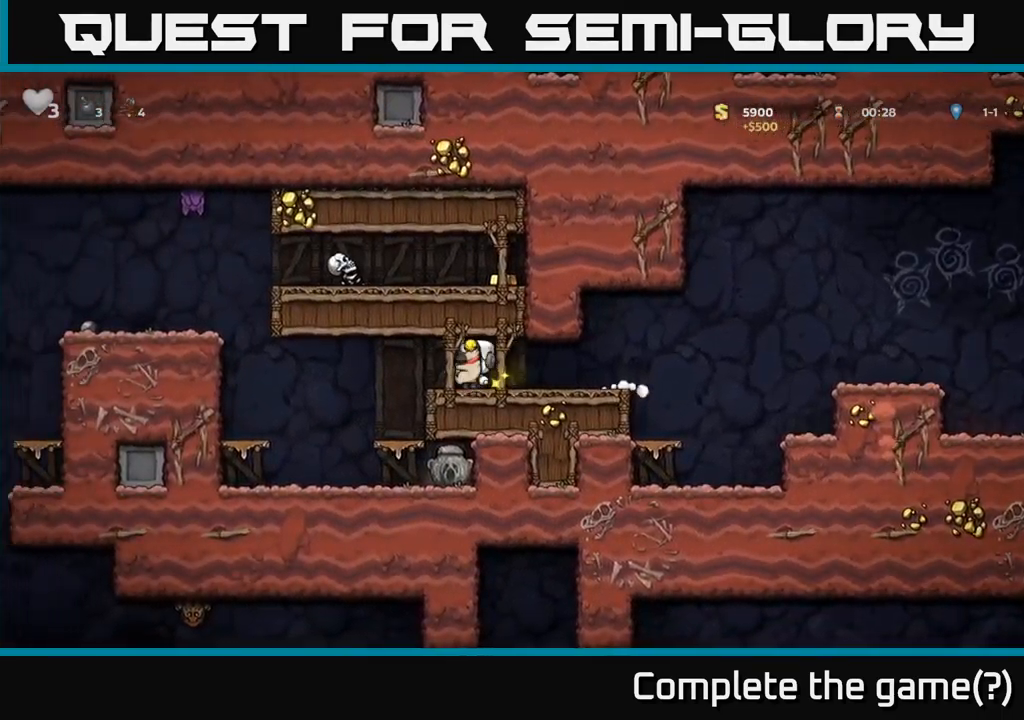
{"buttons": [], "left_stick": "center", "events": [[334, "left_stick", "center"]]}
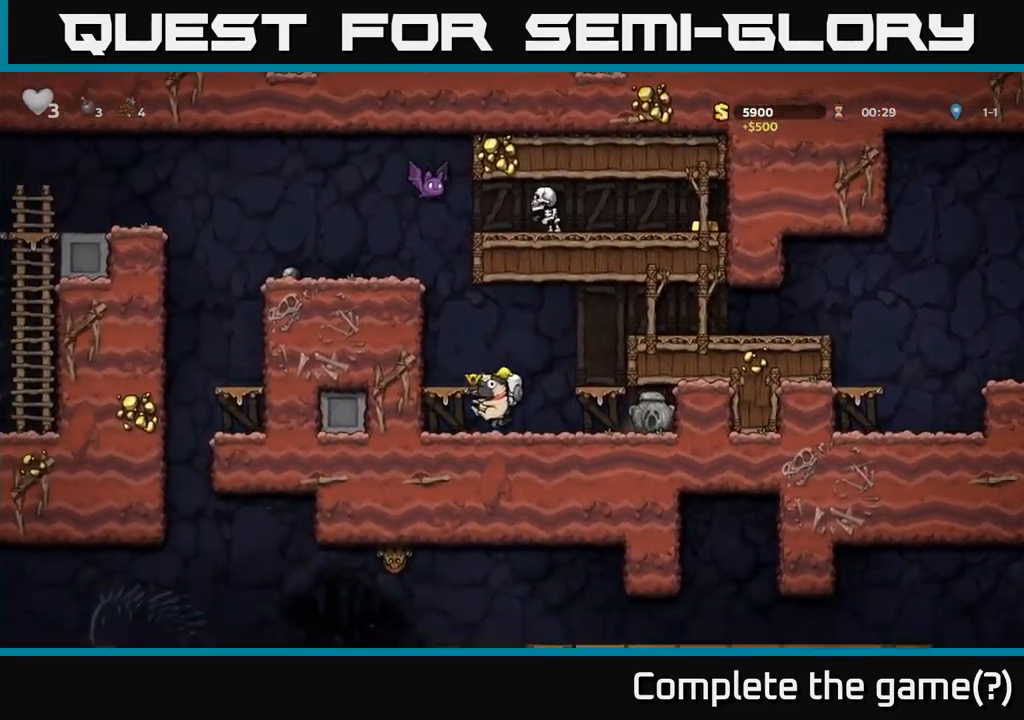
{"buttons": [], "left_stick": "right", "events": [[350, "left_stick", "right"], [384, "A", "down"], [484, "A", "up"]]}
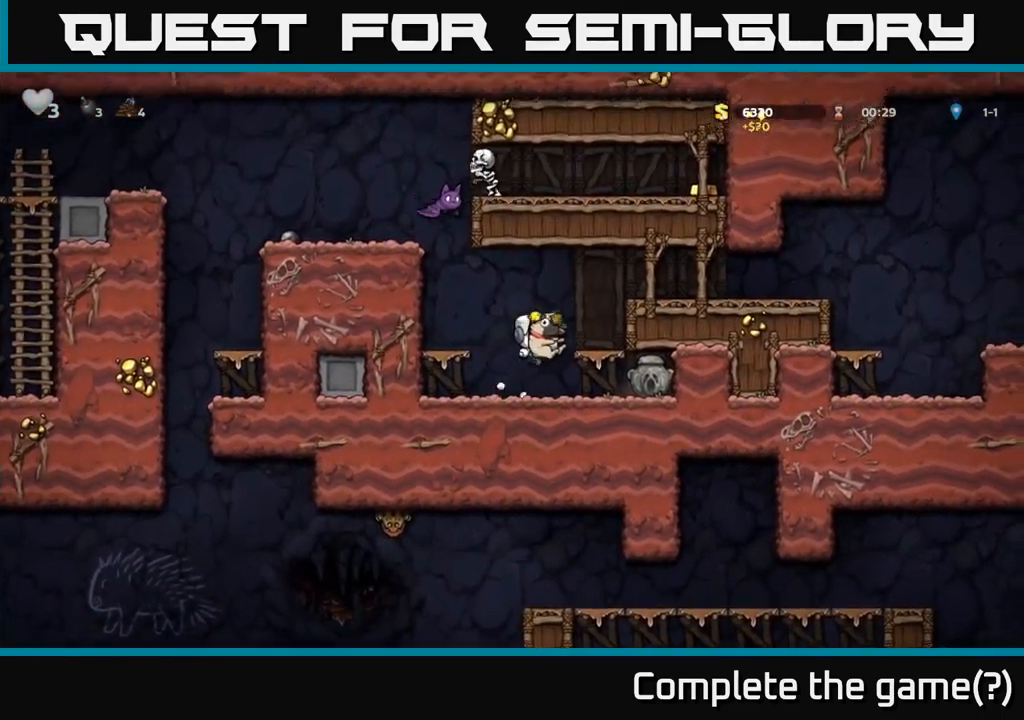
{"buttons": [], "left_stick": "center", "events": [[100, "left_stick", "left"], [200, "X", "down"], [250, "X", "up"], [250, "left_stick", "up"], [384, "left_stick", "center"]]}
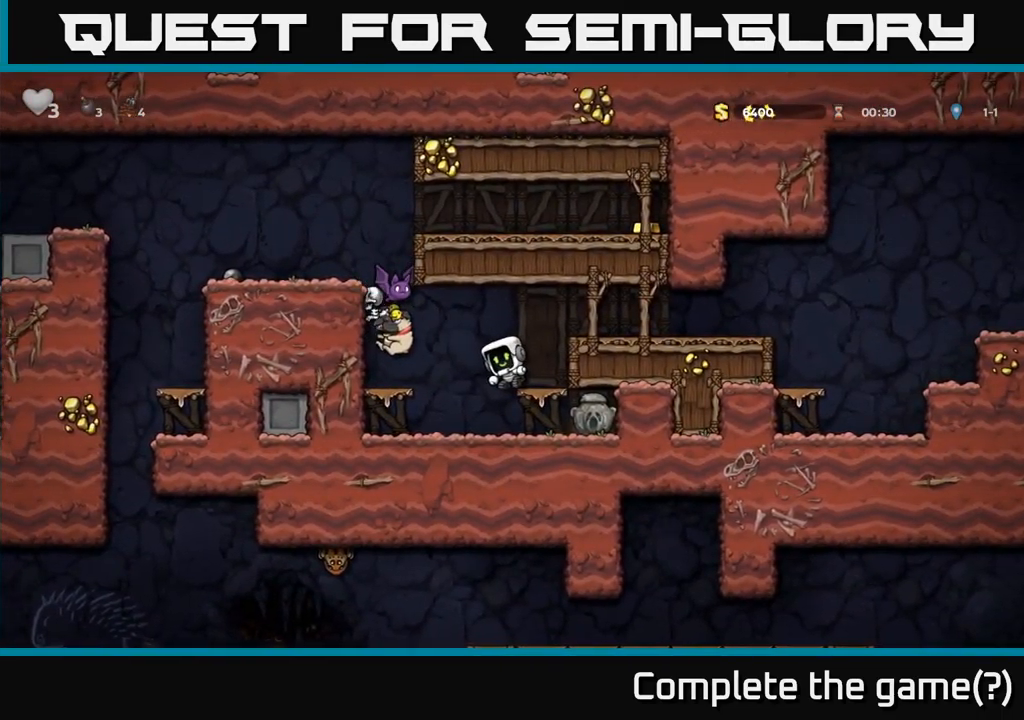
{"buttons": [], "left_stick": "center", "events": [[334, "X", "down"], [384, "A", "down"], [434, "X", "up"], [450, "A", "up"]]}
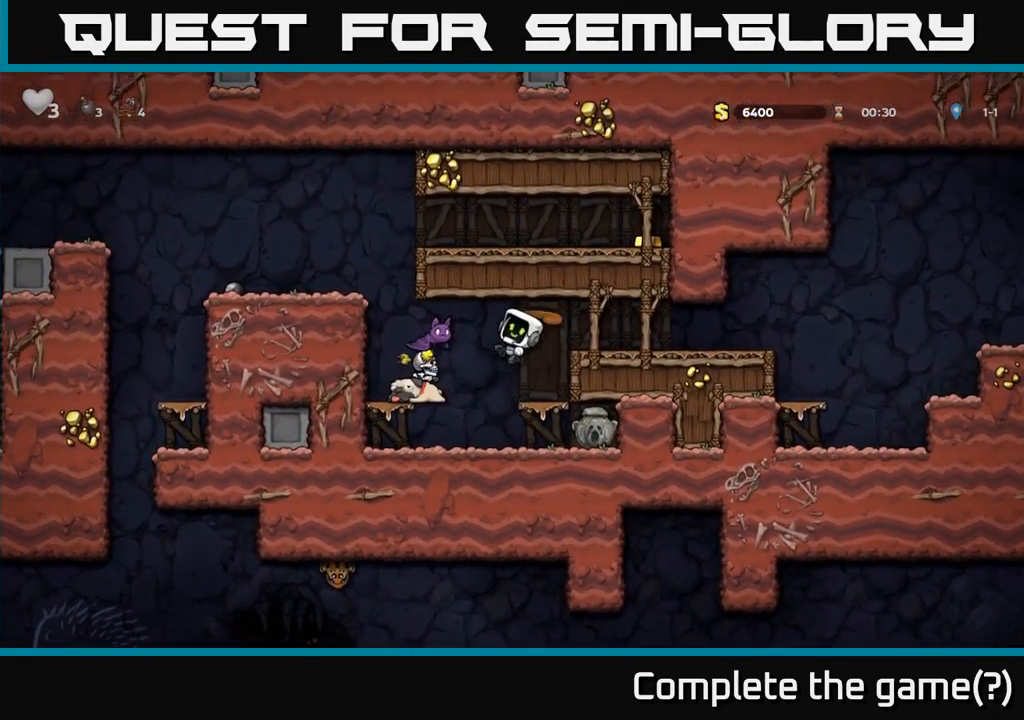
{"buttons": [], "left_stick": "left", "events": [[17, "left_stick", "right"], [250, "left_stick", "center"], [484, "left_stick", "left"]]}
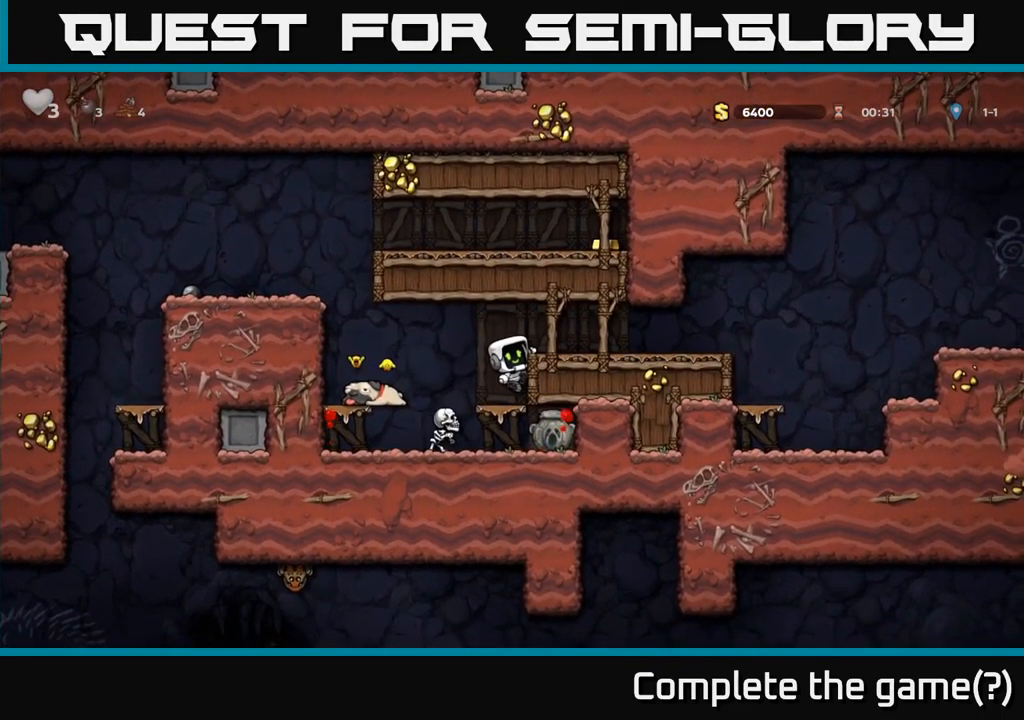
{"buttons": [], "left_stick": "down", "events": [[17, "A", "down"], [50, "A", "up"], [117, "left_stick", "right"], [250, "left_stick", "center"], [350, "left_stick", "down"]]}
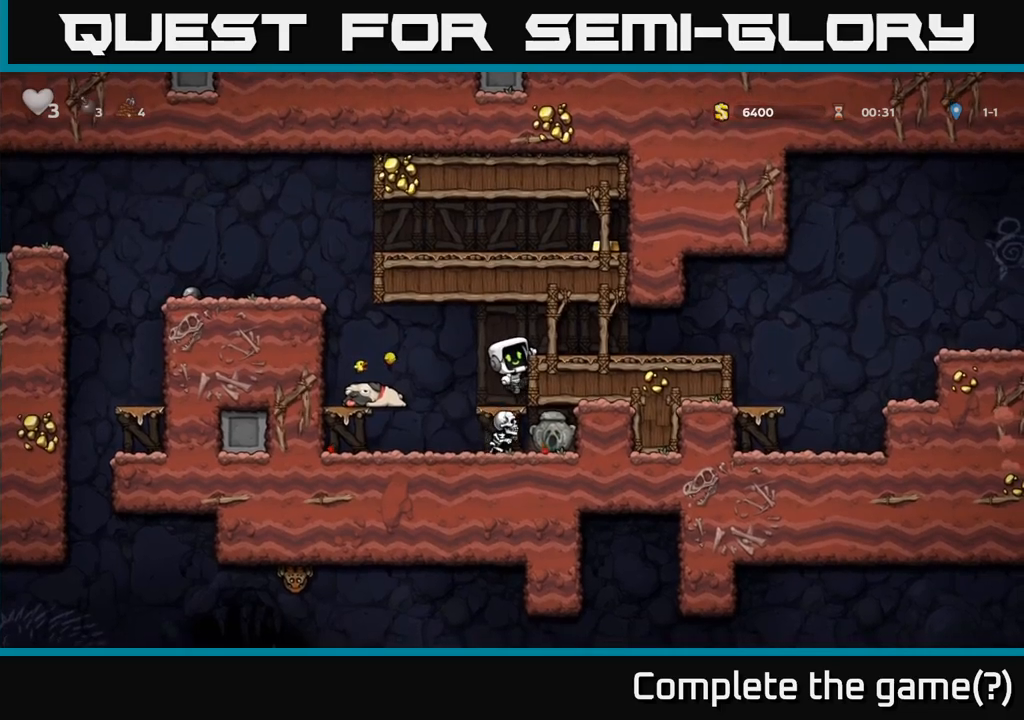
{"buttons": [], "left_stick": "down-left", "events": [[17, "A", "down"], [117, "A", "up"], [183, "A", "down"], [250, "A", "up"], [500, "left_stick", "down-left"]]}
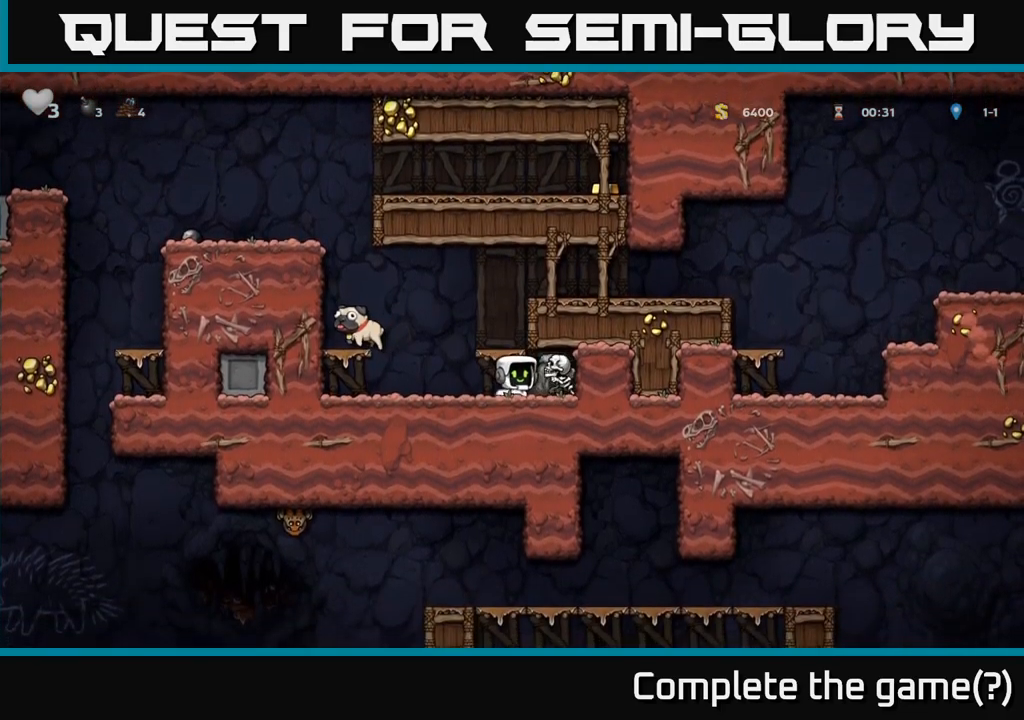
{"buttons": [], "left_stick": "center", "events": [[17, "left_stick", "left"], [83, "A", "down"], [267, "left_stick", "right"], [433, "A", "up"], [500, "left_stick", "center"]]}
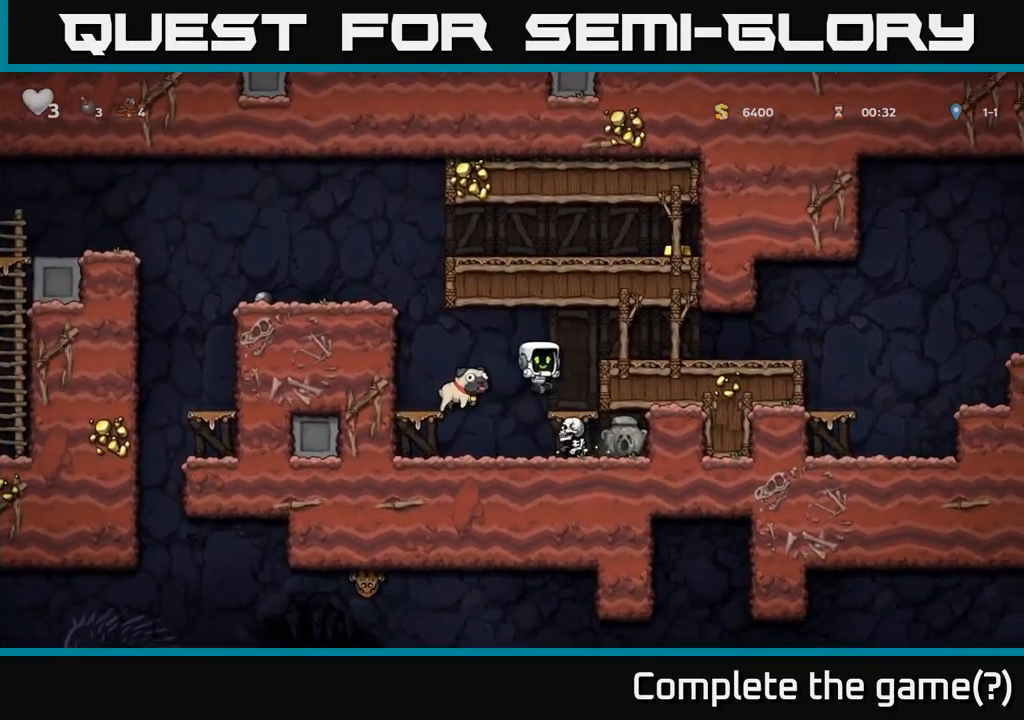
{"buttons": [], "left_stick": "center", "events": [[83, "left_stick", "down"], [150, "A", "down"], [250, "A", "up"], [300, "left_stick", "left"], [450, "left_stick", "center"]]}
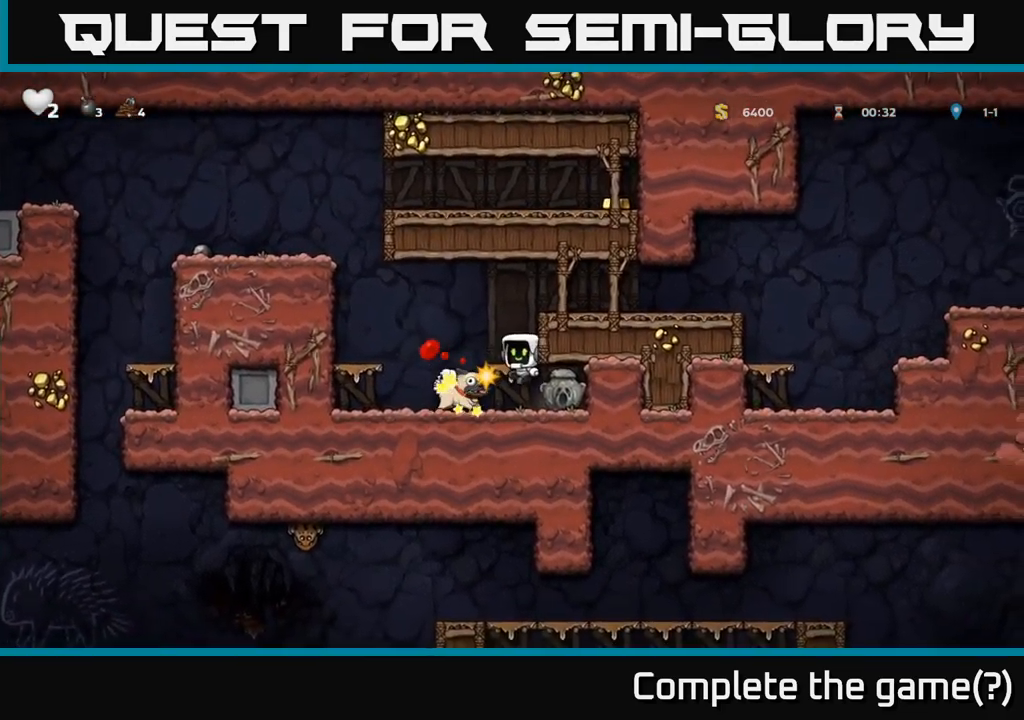
{"buttons": ["X"], "left_stick": "left", "events": [[300, "left_stick", "left"], [467, "X", "down"]]}
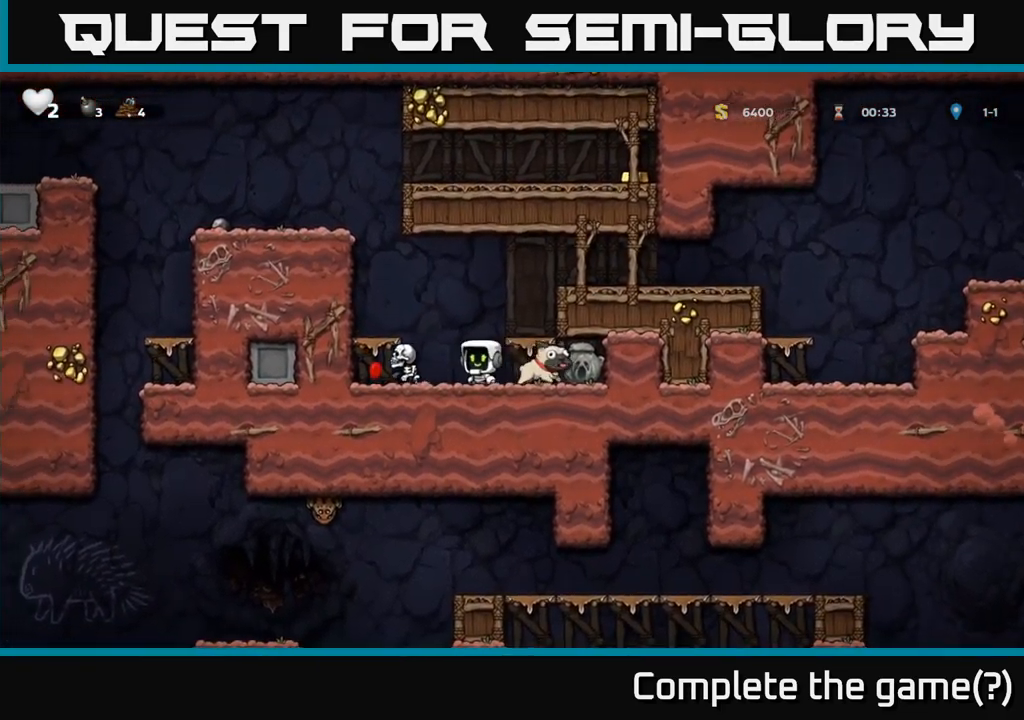
{"buttons": [], "left_stick": "center", "events": [[50, "X", "up"], [250, "left_stick", "center"]]}
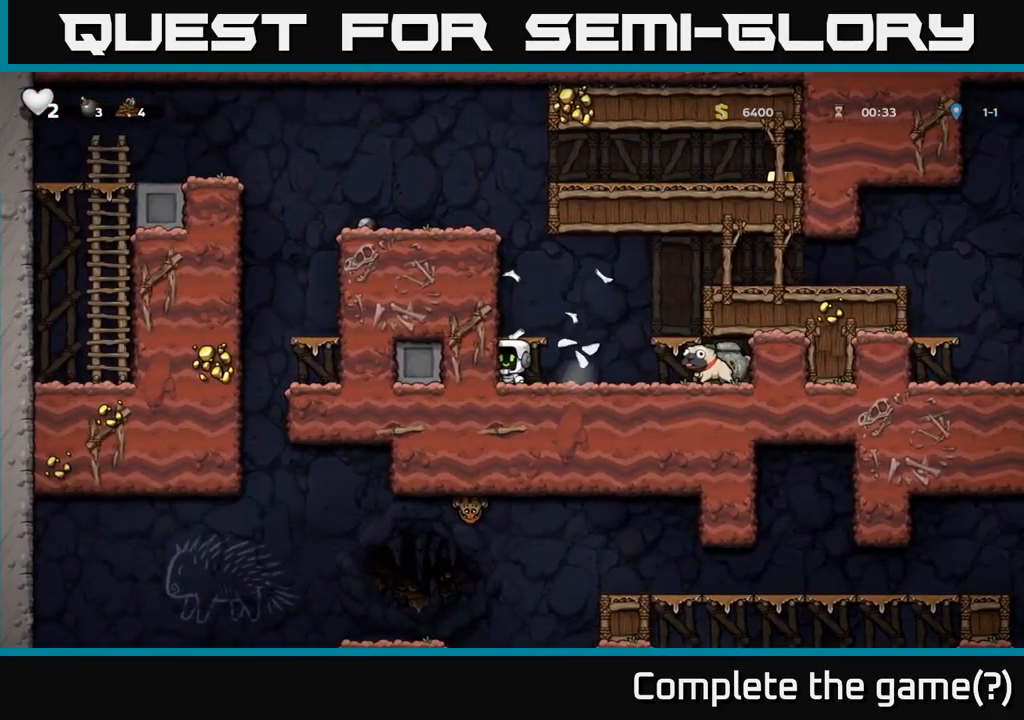
{"buttons": [], "left_stick": "right", "events": [[250, "left_stick", "right"]]}
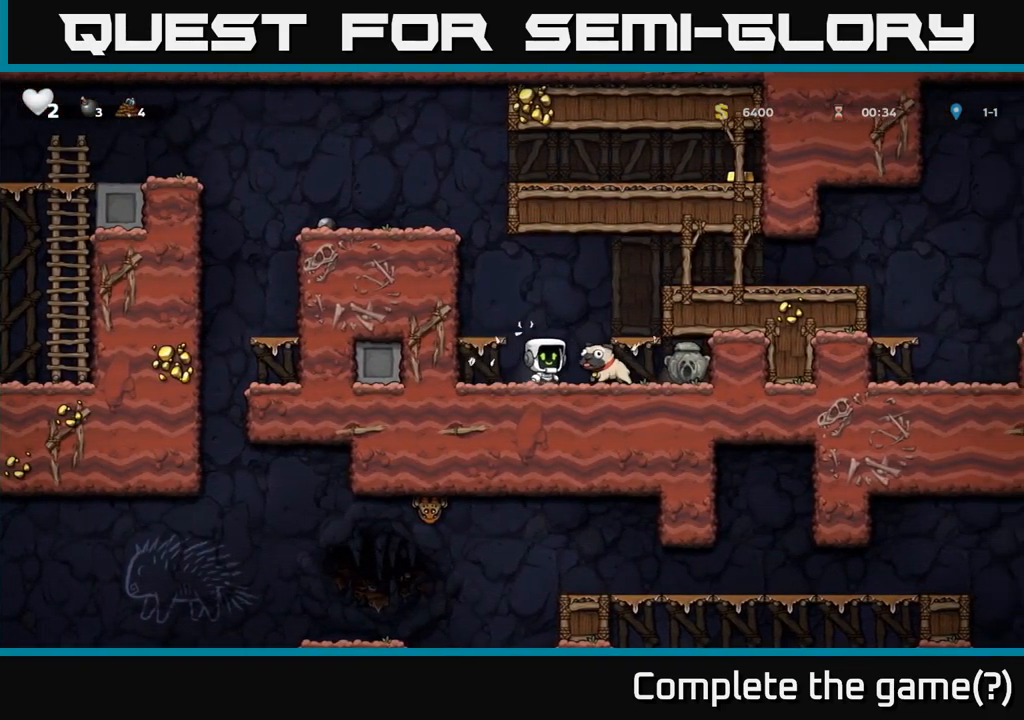
{"buttons": [], "left_stick": "left", "events": [[333, "left_stick", "down"], [367, "X", "down"], [450, "X", "up"], [467, "left_stick", "left"]]}
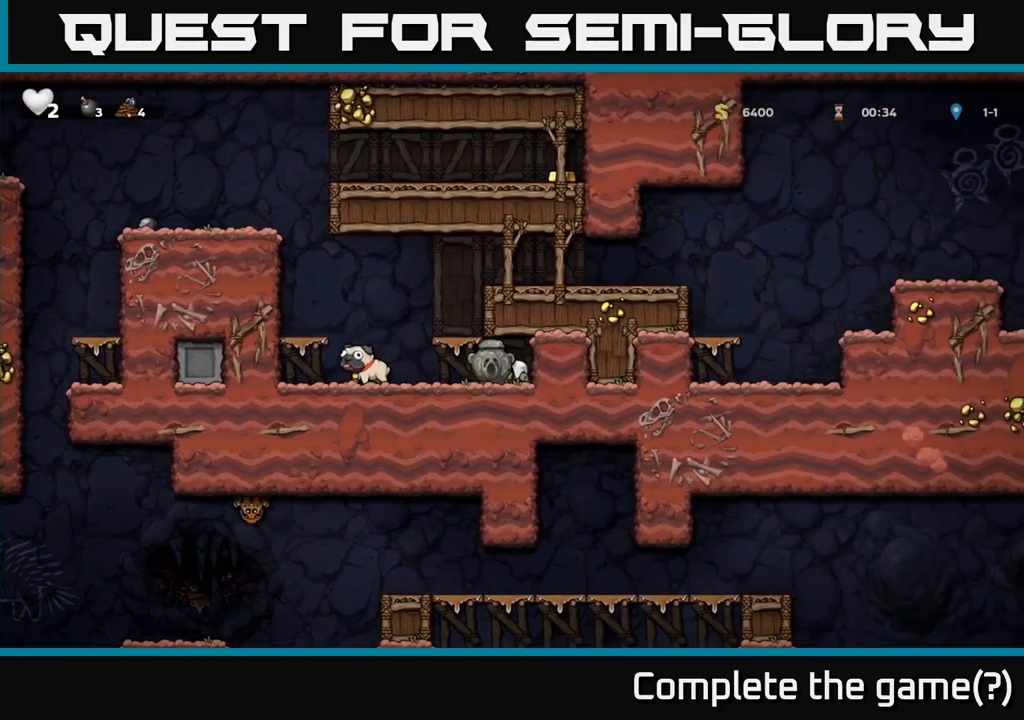
{"buttons": [], "left_stick": "center", "events": [[233, "left_stick", "up-left"], [283, "A", "down"], [417, "A", "up"], [483, "left_stick", "center"]]}
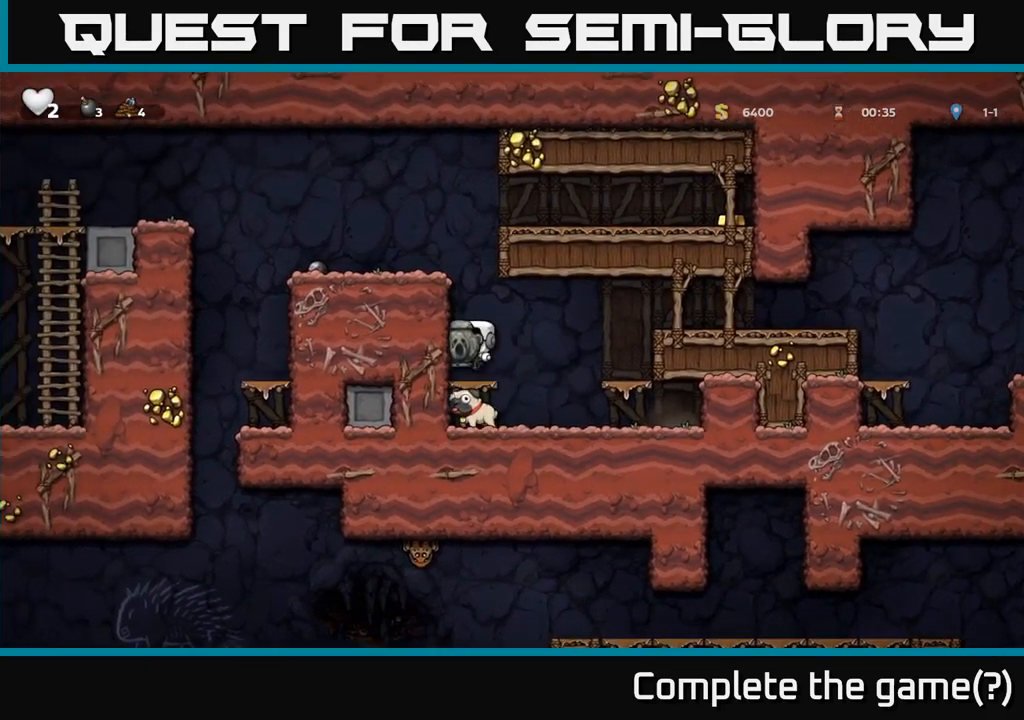
{"buttons": ["A"], "left_stick": "left", "events": [[167, "A", "down"], [217, "left_stick", "left"], [367, "A", "up"], [483, "A", "down"]]}
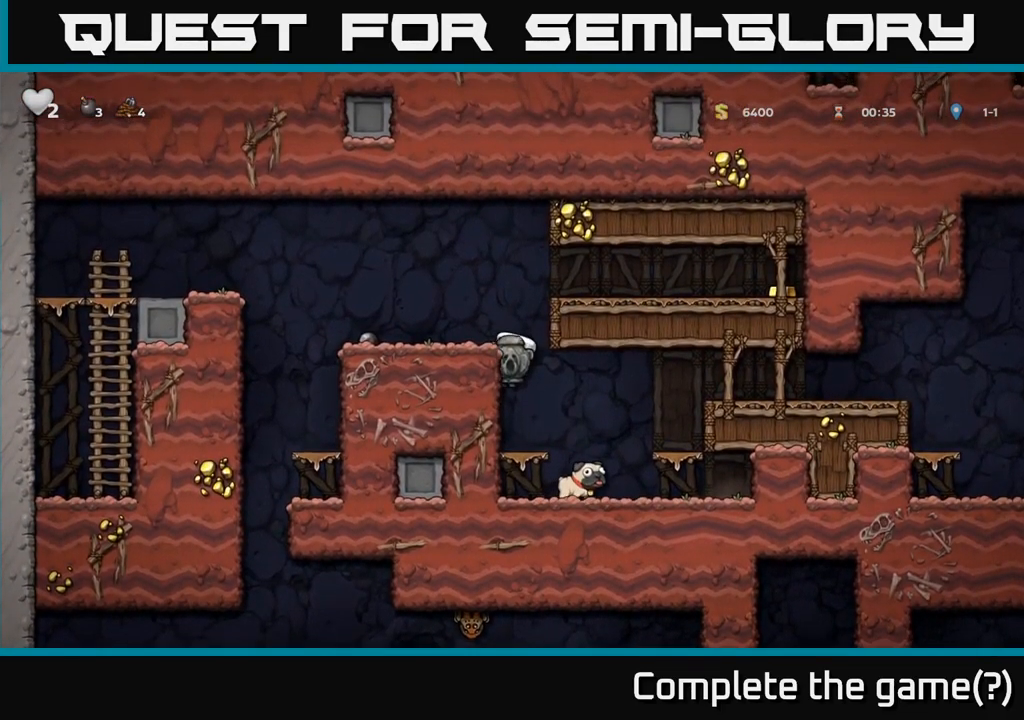
{"buttons": ["A"], "left_stick": "right", "events": [[100, "A", "up"], [183, "left_stick", "down"], [383, "X", "down"], [483, "A", "down"], [483, "left_stick", "right"], [499, "X", "up"]]}
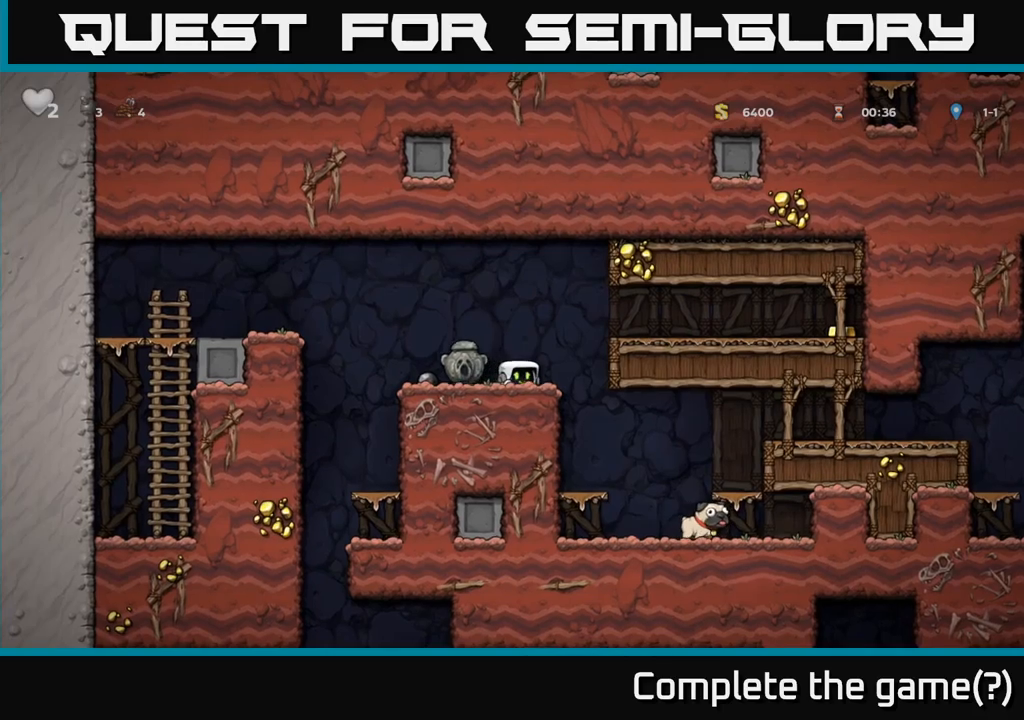
{"buttons": [], "left_stick": "right", "events": [[100, "A", "up"]]}
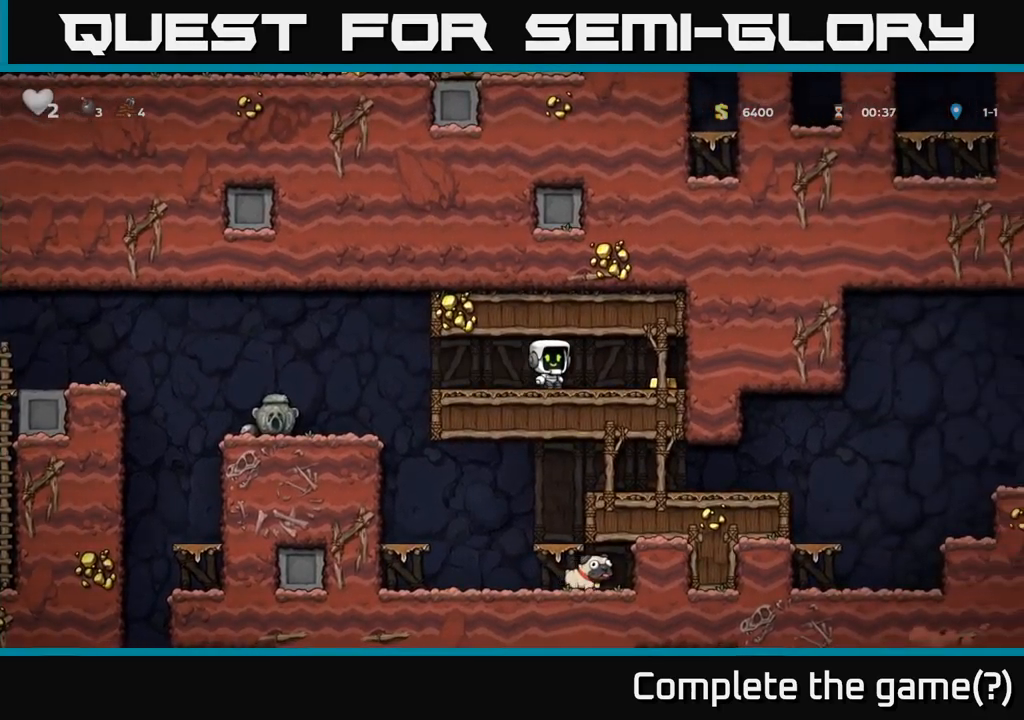
{"buttons": [], "left_stick": "left", "events": [[233, "left_stick", "left"]]}
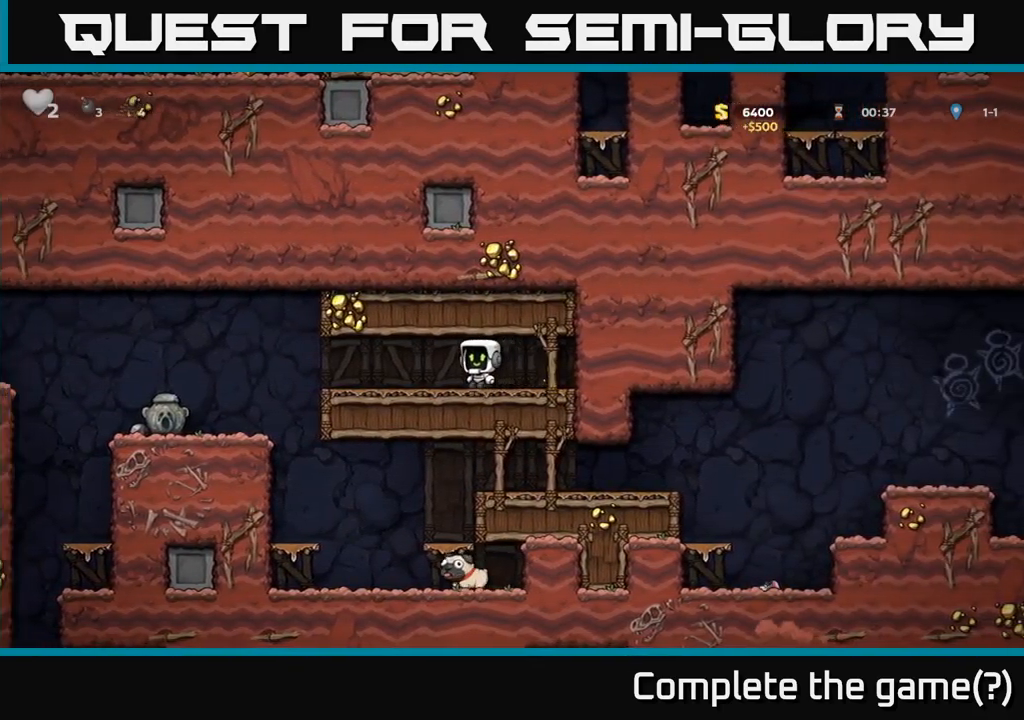
{"buttons": [], "left_stick": "center", "events": [[417, "left_stick", "right"], [500, "left_stick", "center"]]}
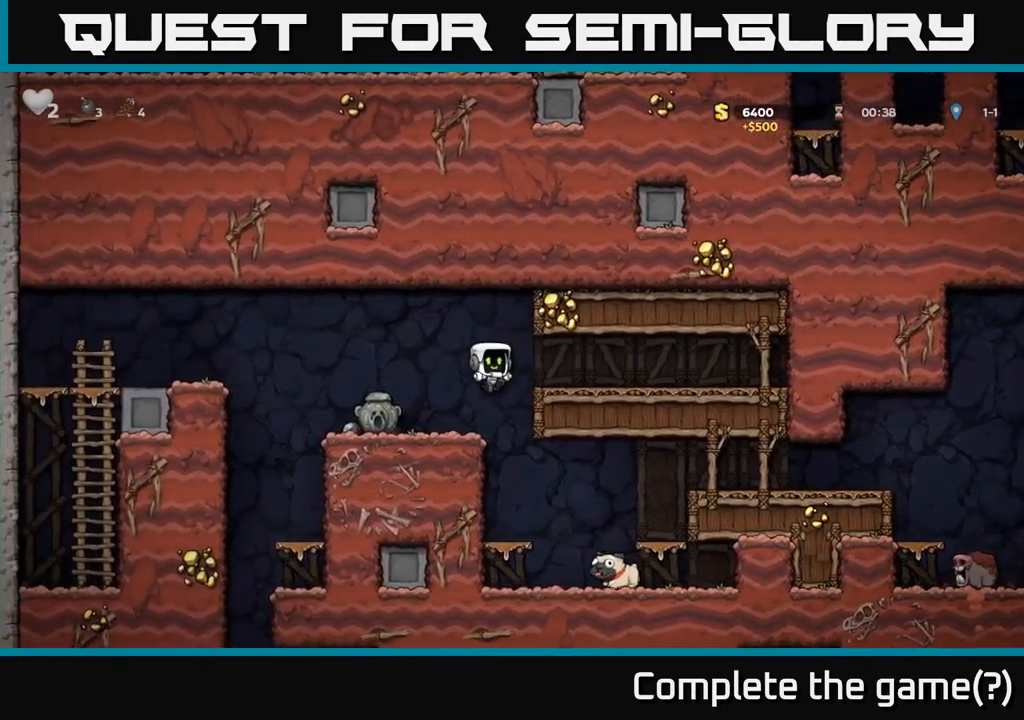
{"buttons": [], "left_stick": "center", "events": [[350, "left_stick", "right"], [500, "left_stick", "center"]]}
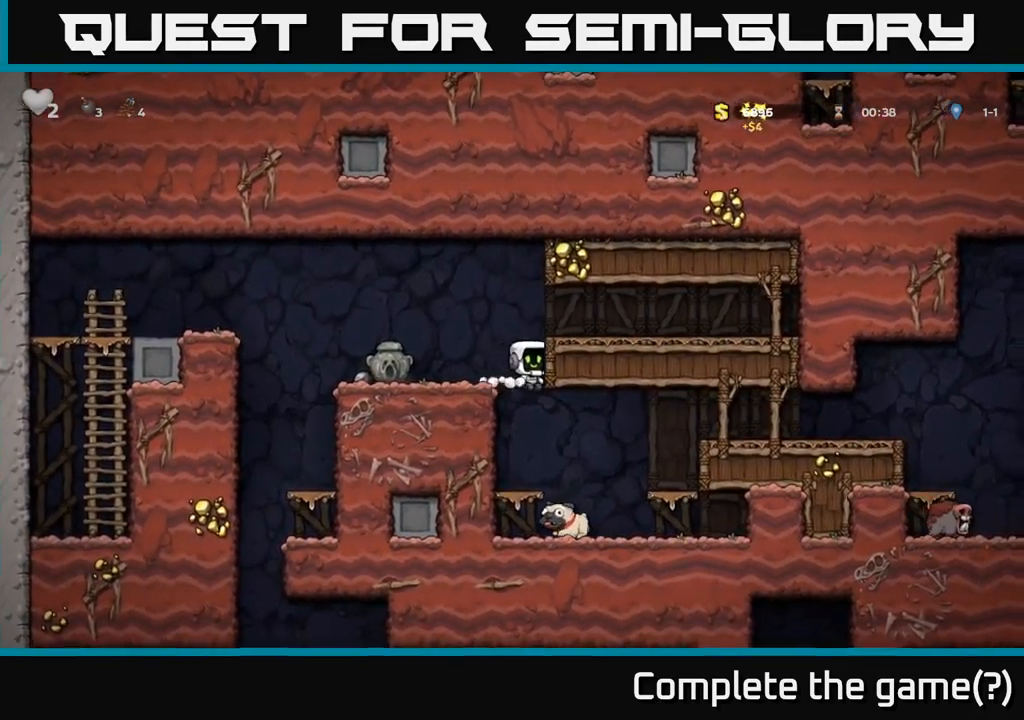
{"buttons": [], "left_stick": "down", "events": [[217, "left_stick", "down"], [383, "A", "down"], [467, "A", "up"], [467, "X", "down"], [500, "X", "up"]]}
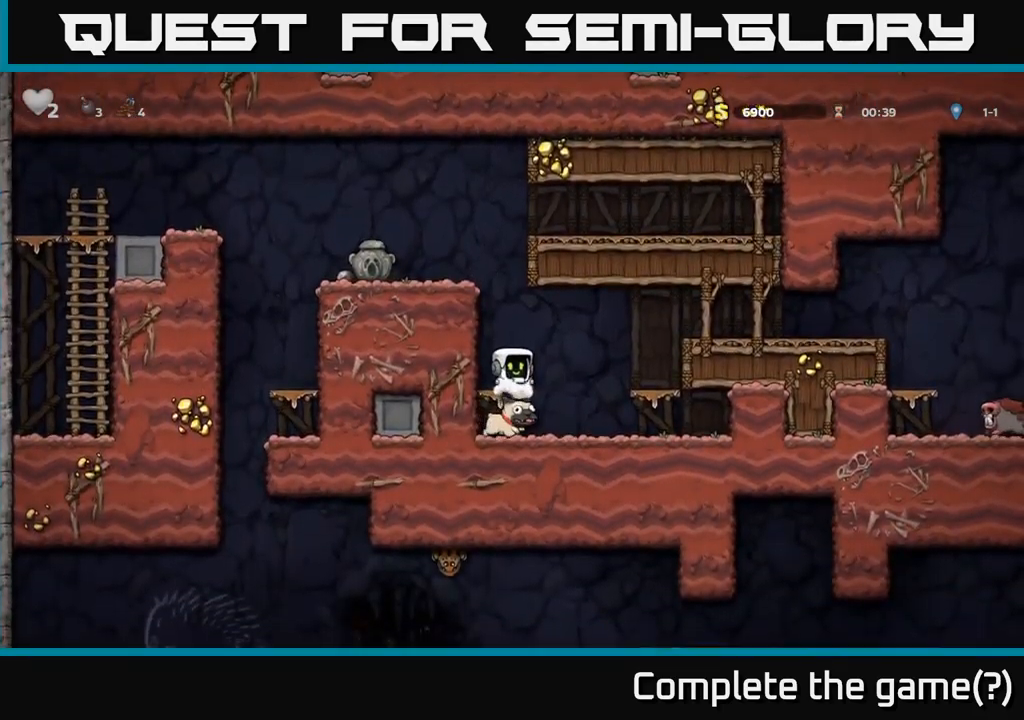
{"buttons": [], "left_stick": "right", "events": [[383, "left_stick", "right"]]}
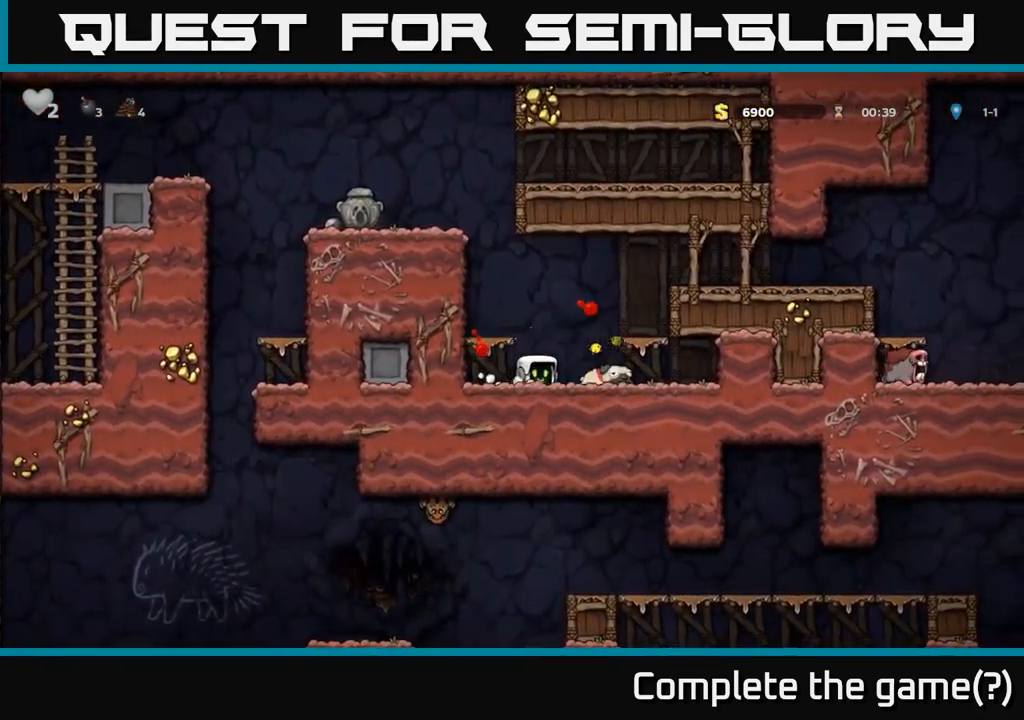
{"buttons": ["A"], "left_stick": "left", "events": [[83, "left_stick", "down-right"], [317, "left_stick", "down"], [333, "X", "down"], [417, "X", "up"], [467, "left_stick", "left"], [500, "A", "down"]]}
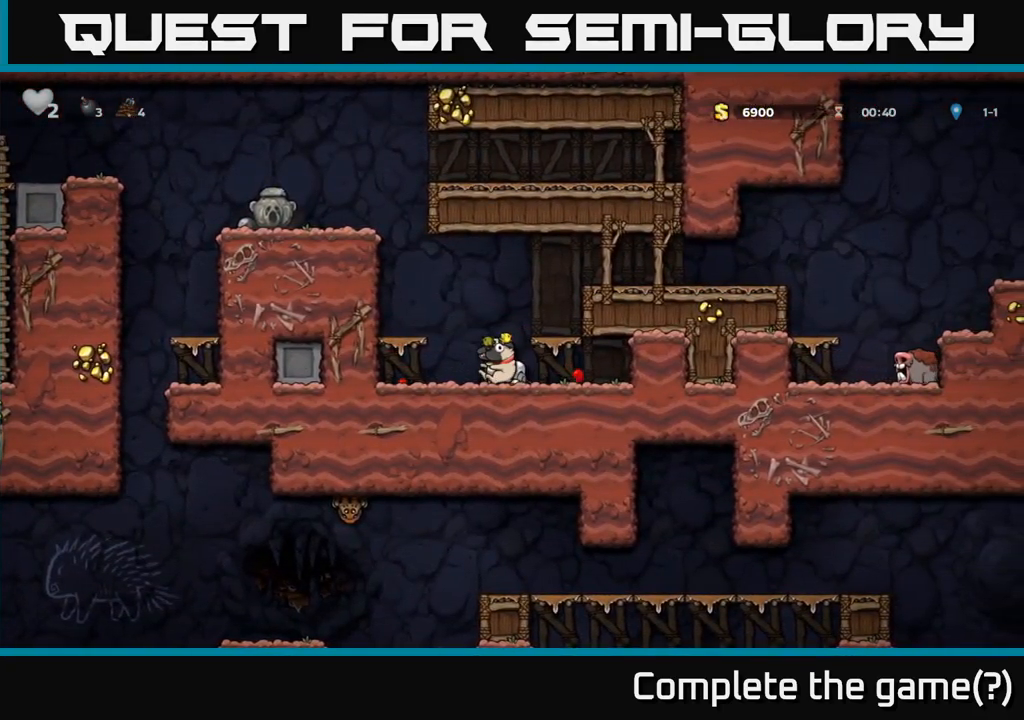
{"buttons": ["A"], "left_stick": "left", "events": [[133, "A", "up"], [250, "left_stick", "center"], [400, "A", "down"], [483, "left_stick", "left"]]}